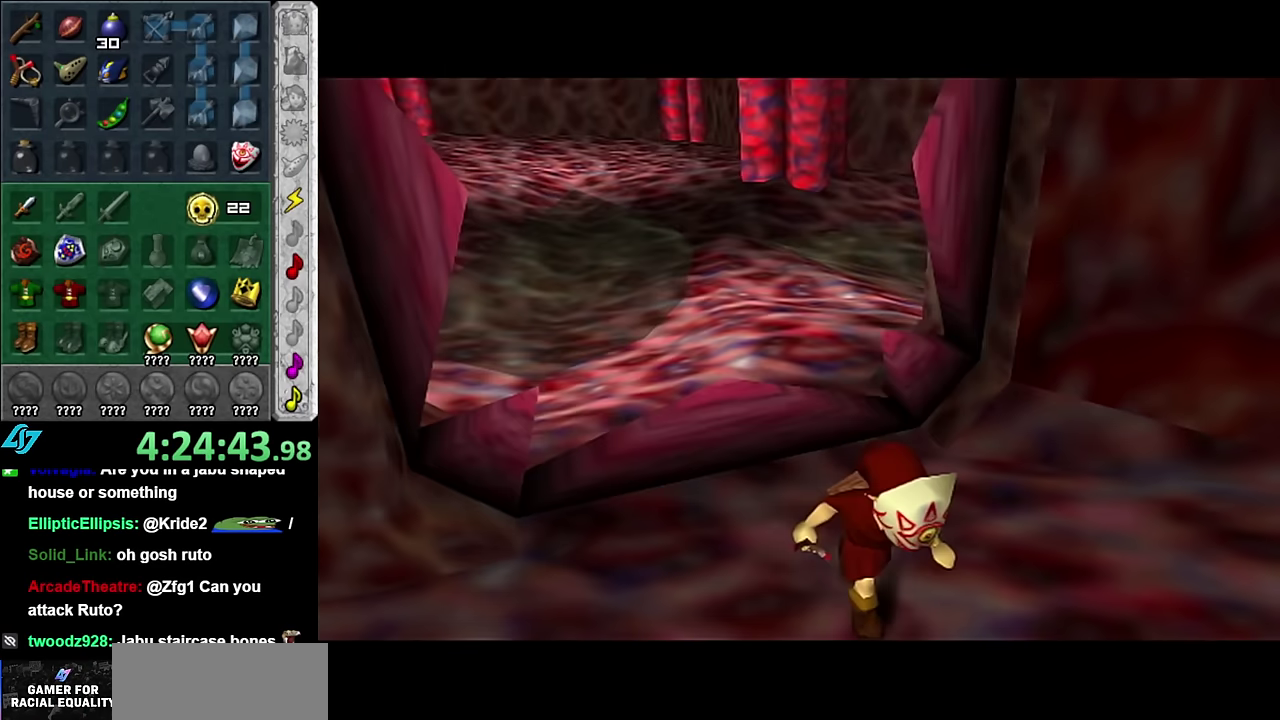
Gameplay with a controller (Nintendo layout); each line is a JSON object with the inputs held at the frame after it. "events" lists button and stick changes between this image and that frame as [ms after this image, input, new state], when the widget could be followed in between. Not read: L3 R2 R3 Y.
{"buttons": [], "left_stick": "center", "right_stick": "center", "events": []}
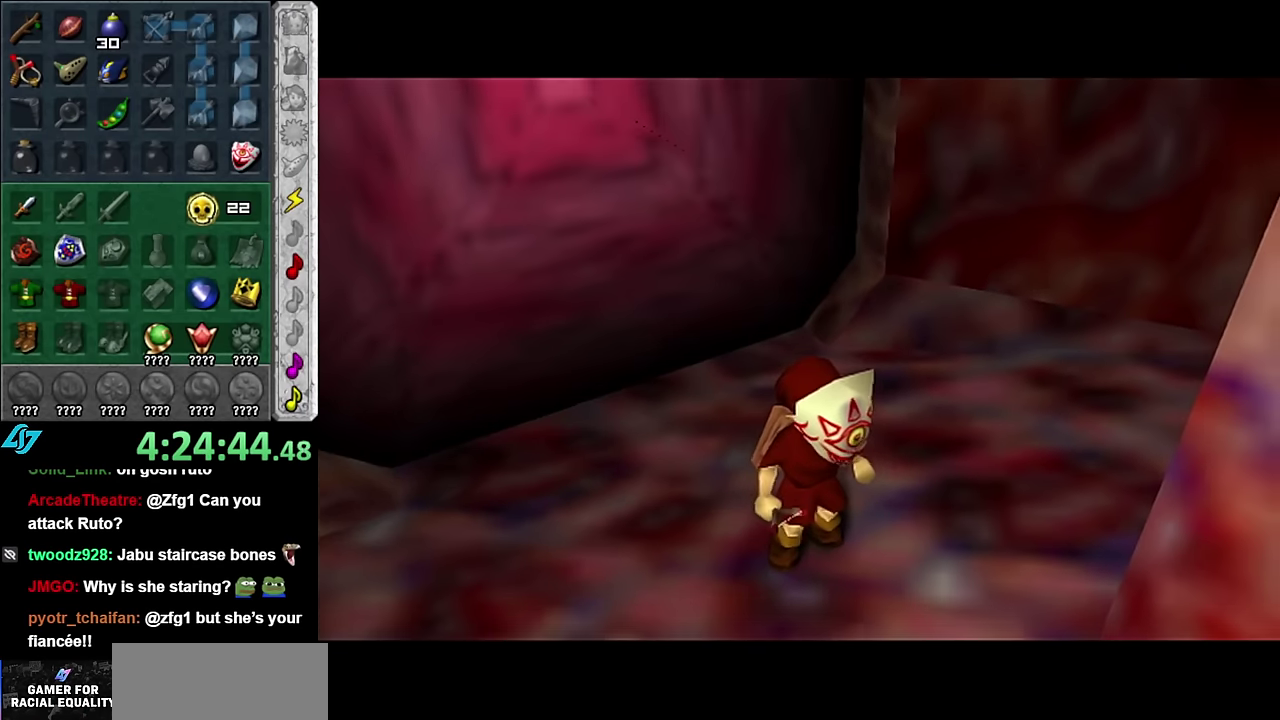
{"buttons": [], "left_stick": "up", "right_stick": "center", "events": [[200, "left_stick", "up"]]}
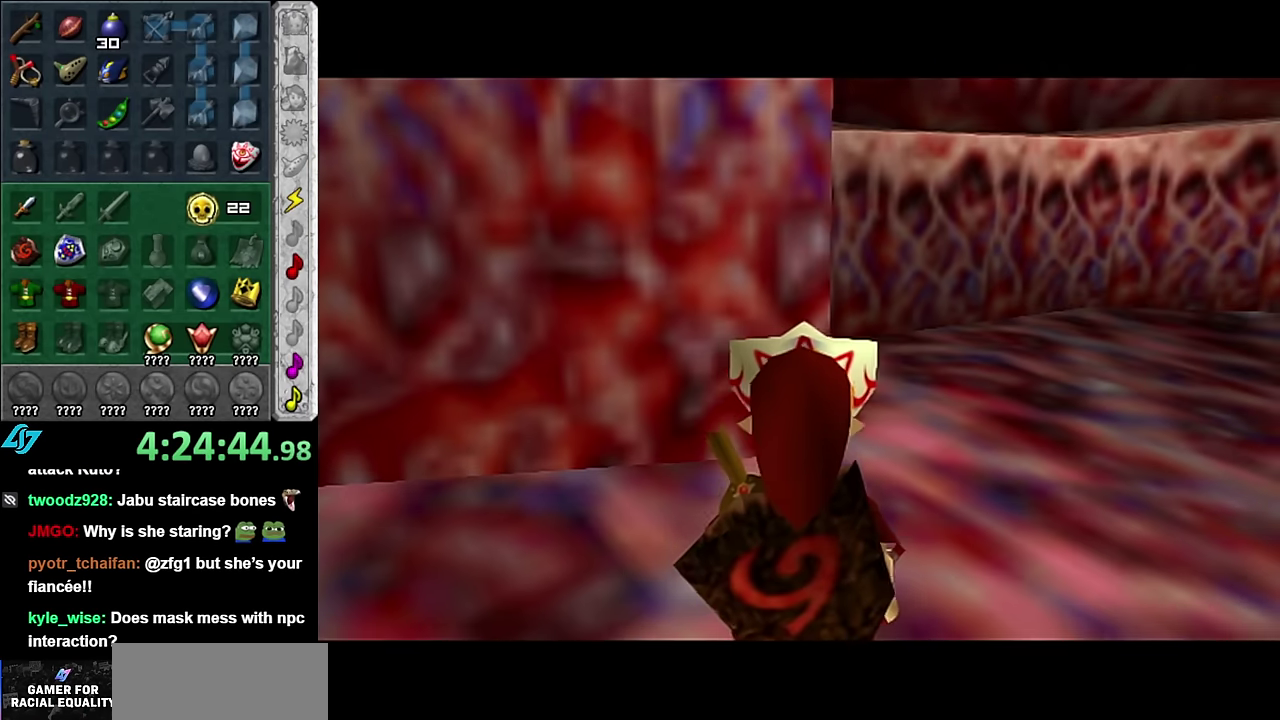
{"buttons": [], "left_stick": "up-right", "right_stick": "center", "events": [[83, "left_stick", "up-right"]]}
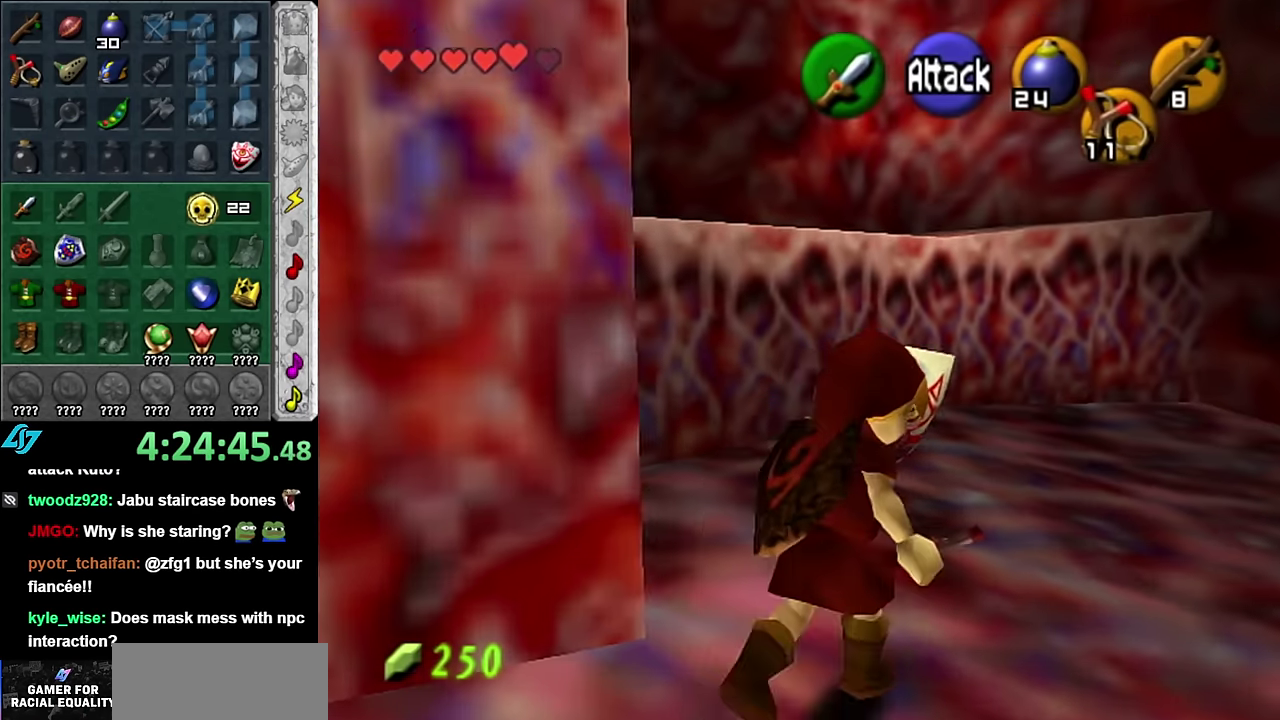
{"buttons": [], "left_stick": "center", "right_stick": "center", "events": [[350, "left_stick", "up"], [483, "left_stick", "center"]]}
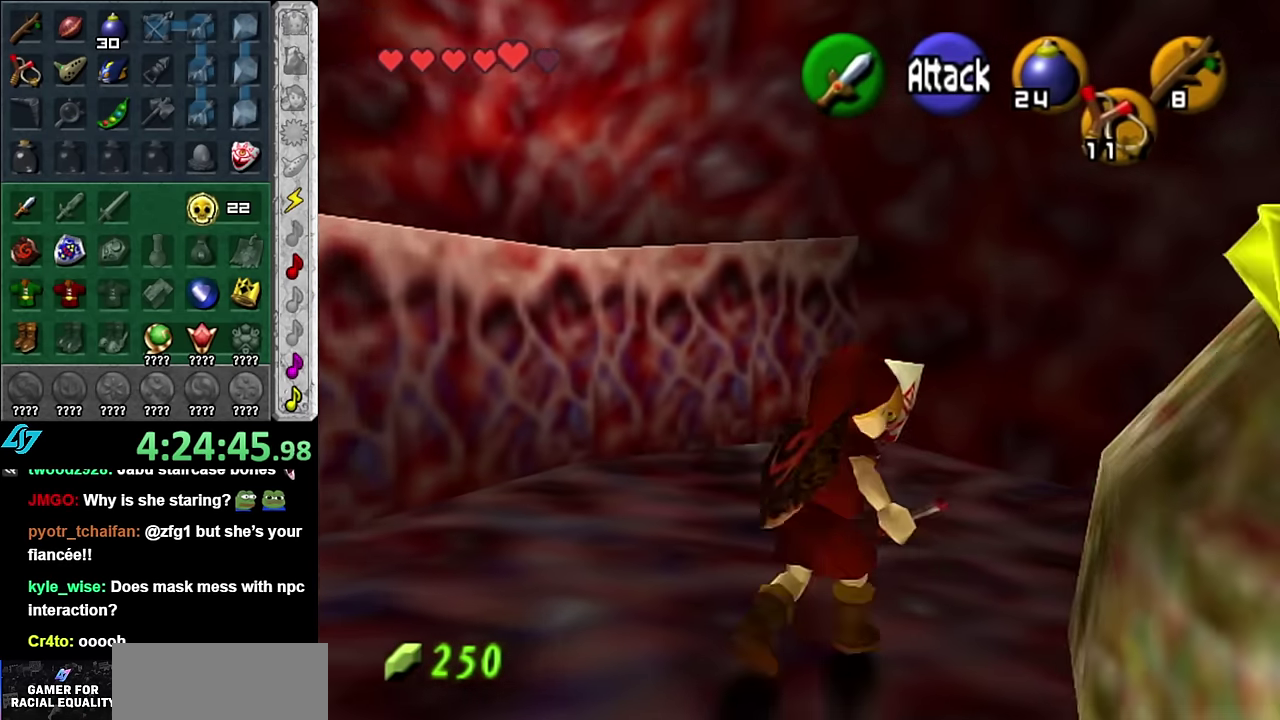
{"buttons": [], "left_stick": "left", "right_stick": "center", "events": [[166, "left_stick", "up-left"], [483, "left_stick", "left"]]}
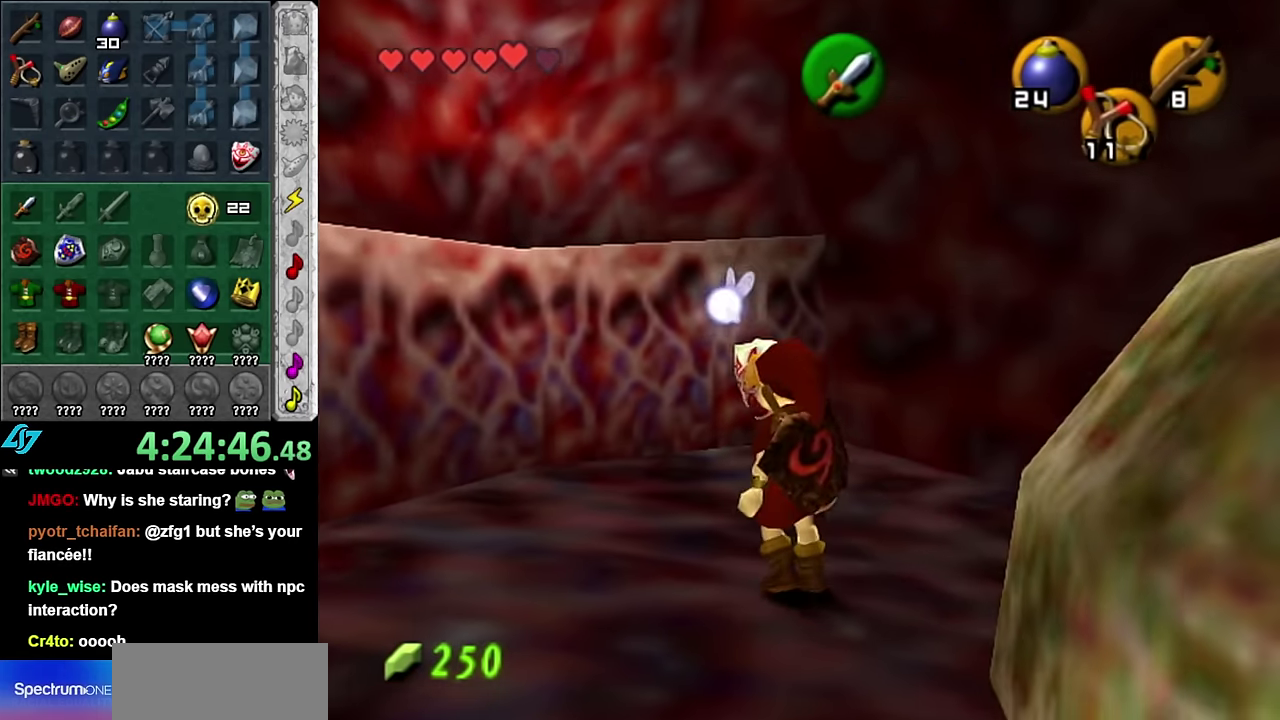
{"buttons": ["L1"], "left_stick": "center", "right_stick": "center", "events": [[200, "left_stick", "down-left"], [333, "L1", "down"], [366, "left_stick", "center"]]}
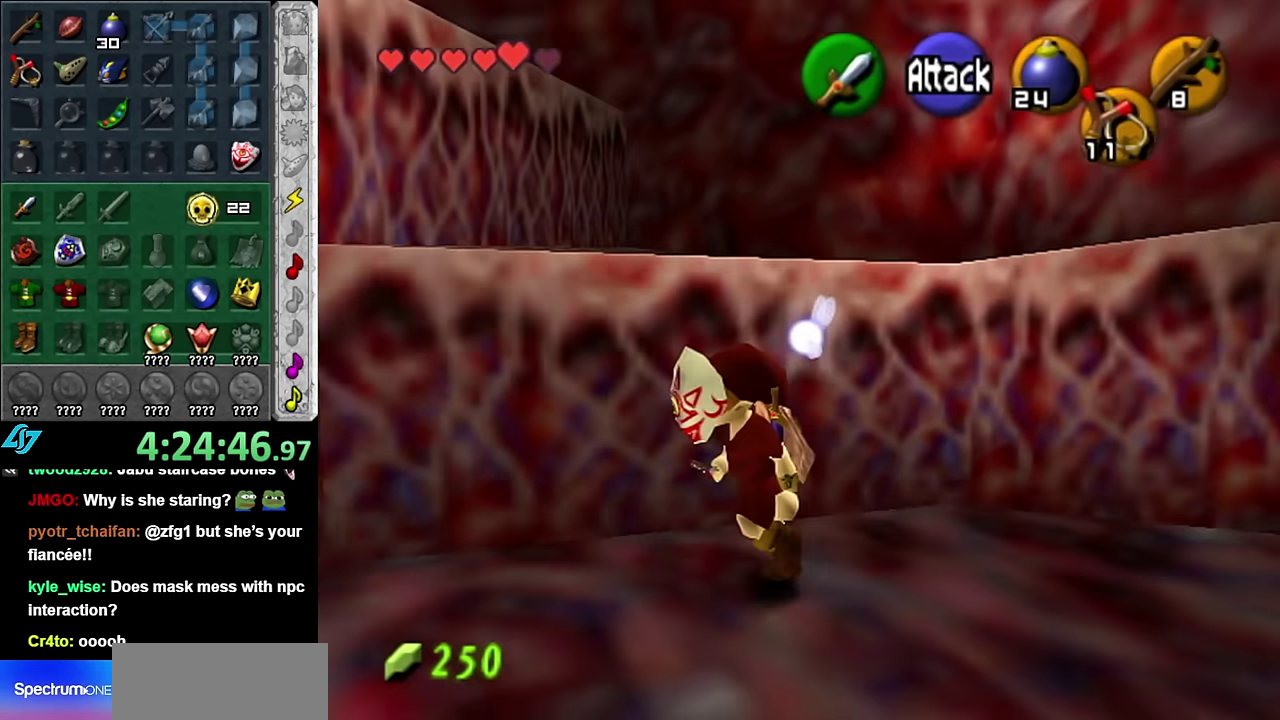
{"buttons": [], "left_stick": "right", "right_stick": "center", "events": [[50, "L1", "up"], [233, "left_stick", "up-right"], [316, "left_stick", "right"]]}
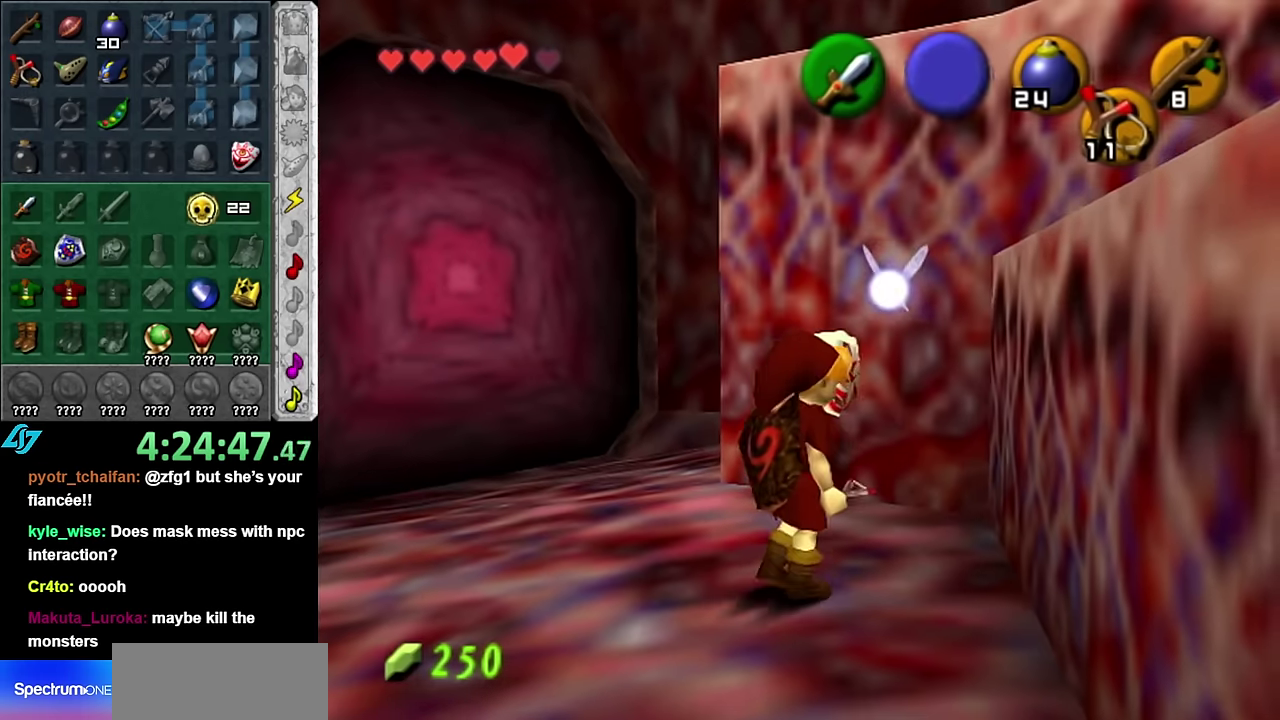
{"buttons": [], "left_stick": "up-right", "right_stick": "center", "events": [[133, "A", "down"], [133, "left_stick", "up-right"], [233, "A", "up"]]}
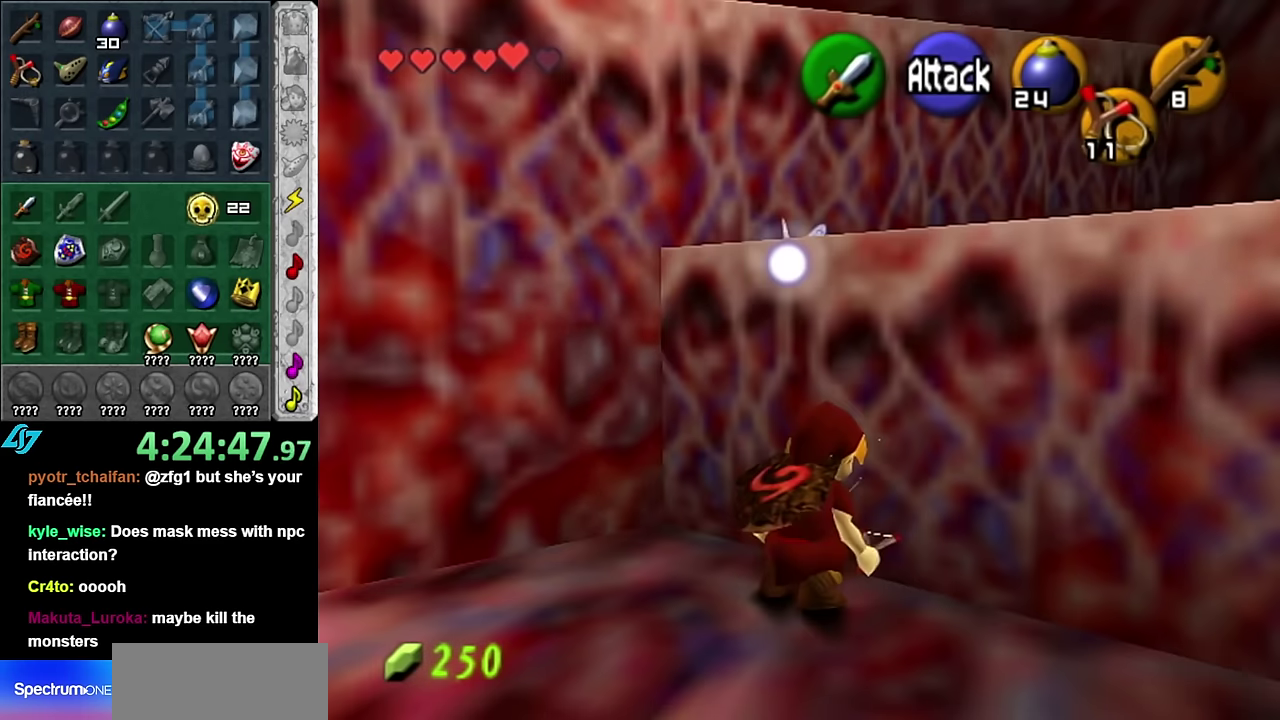
{"buttons": [], "left_stick": "up", "right_stick": "center", "events": [[416, "left_stick", "up"]]}
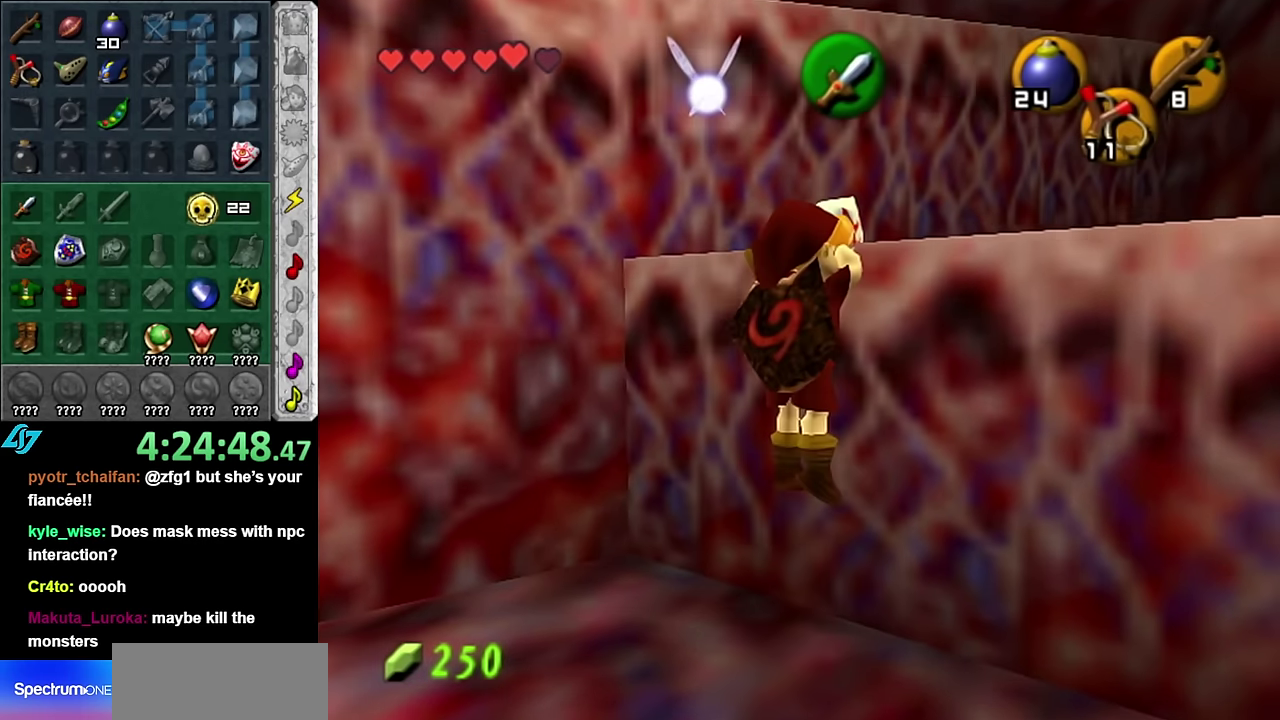
{"buttons": [], "left_stick": "up", "right_stick": "center", "events": []}
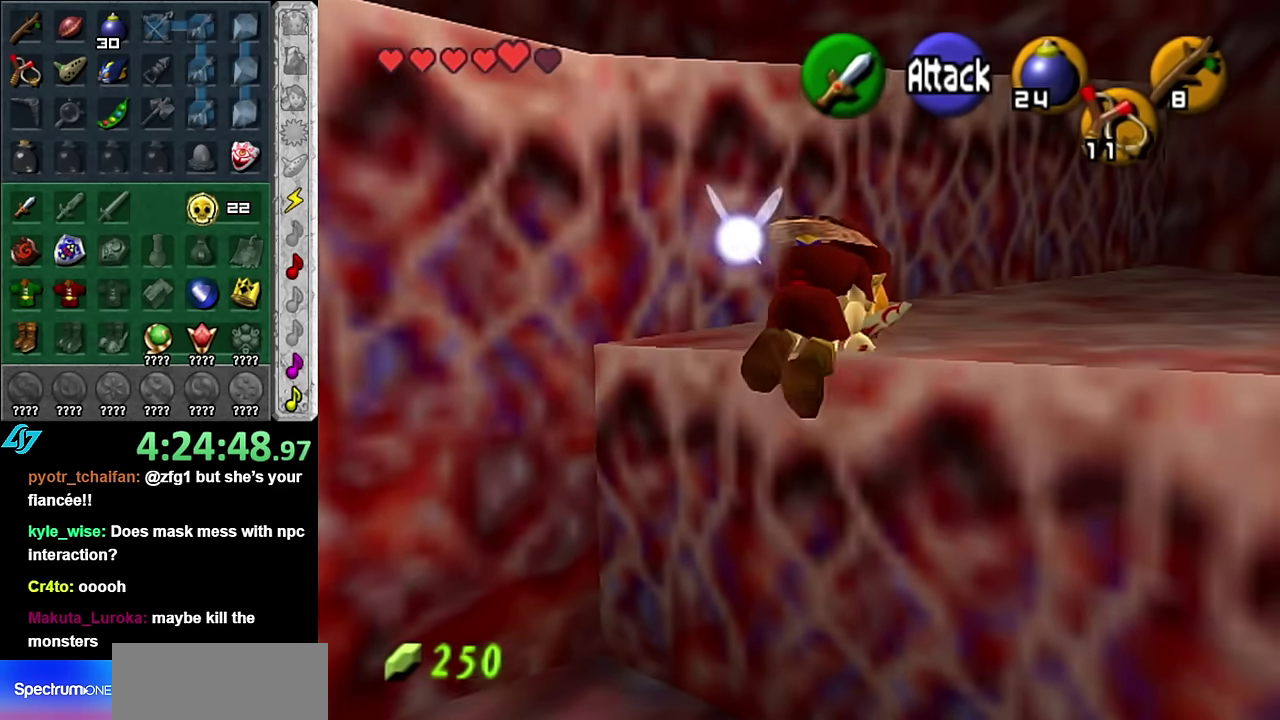
{"buttons": [], "left_stick": "up-left", "right_stick": "center", "events": [[100, "left_stick", "up-left"]]}
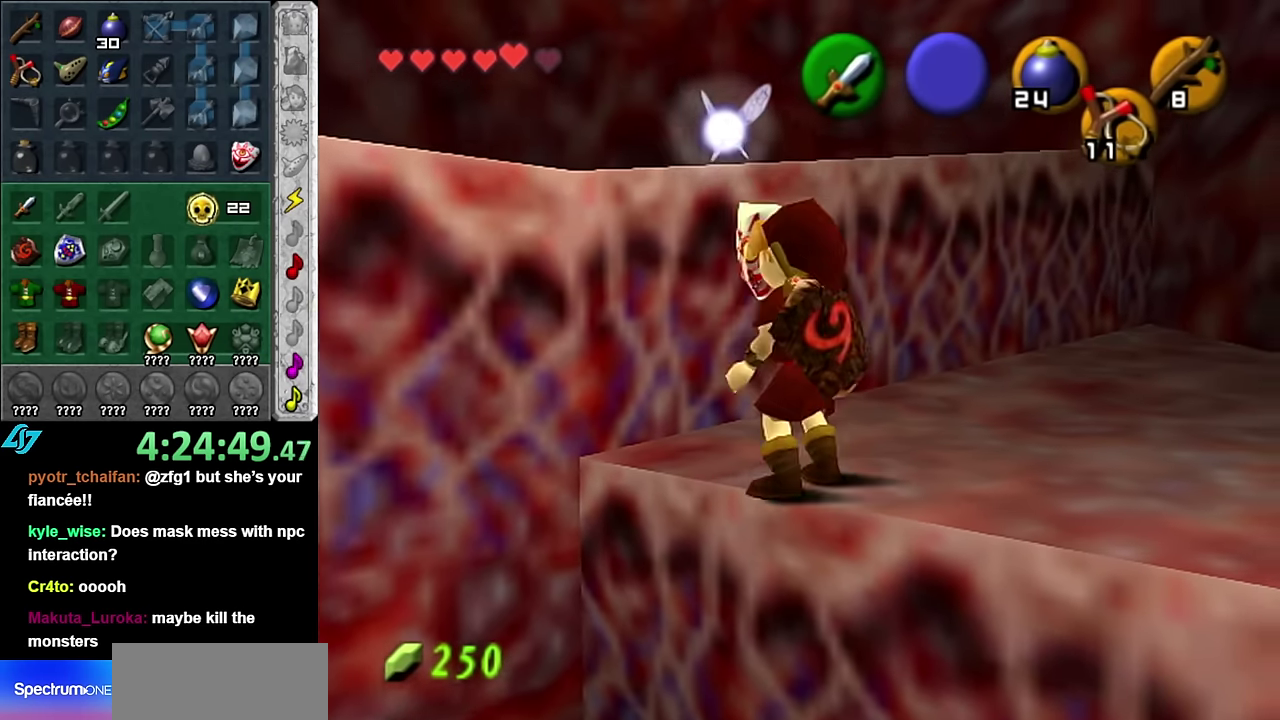
{"buttons": ["L1"], "left_stick": "up", "right_stick": "center", "events": [[133, "A", "down"], [316, "A", "up"], [316, "L1", "down"], [400, "left_stick", "up"]]}
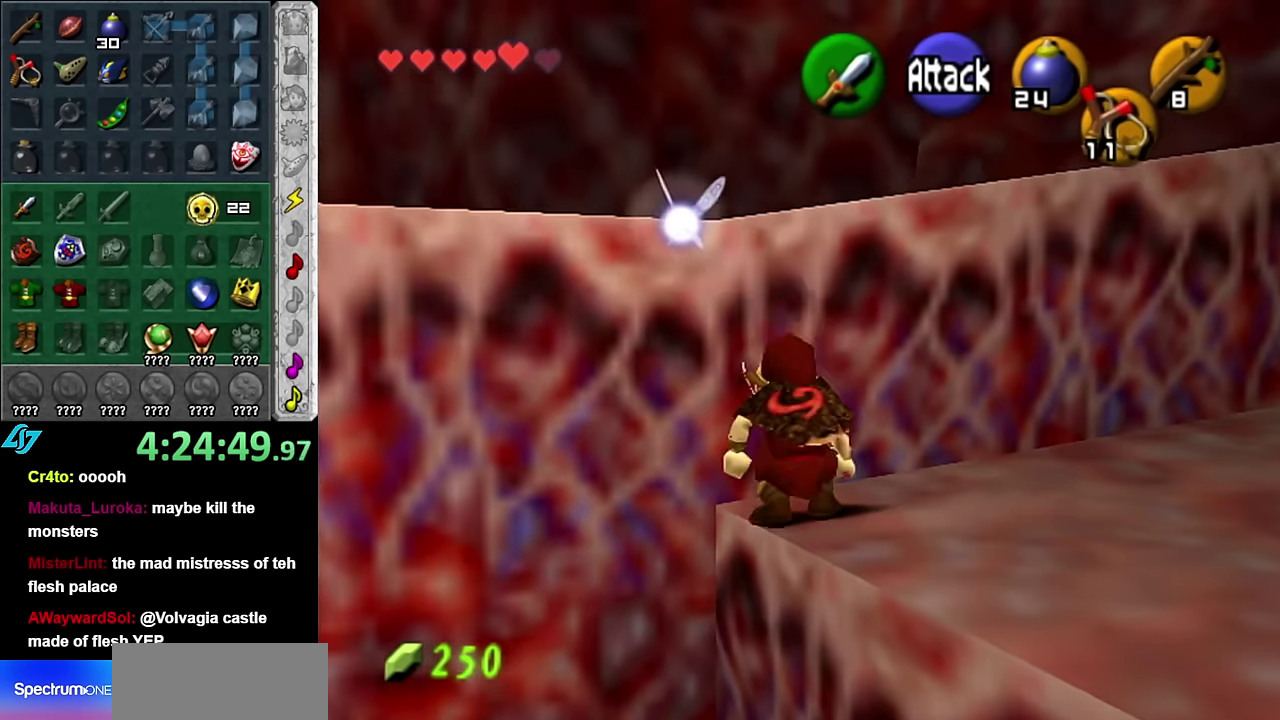
{"buttons": [], "left_stick": "up", "right_stick": "center", "events": [[83, "L1", "up"]]}
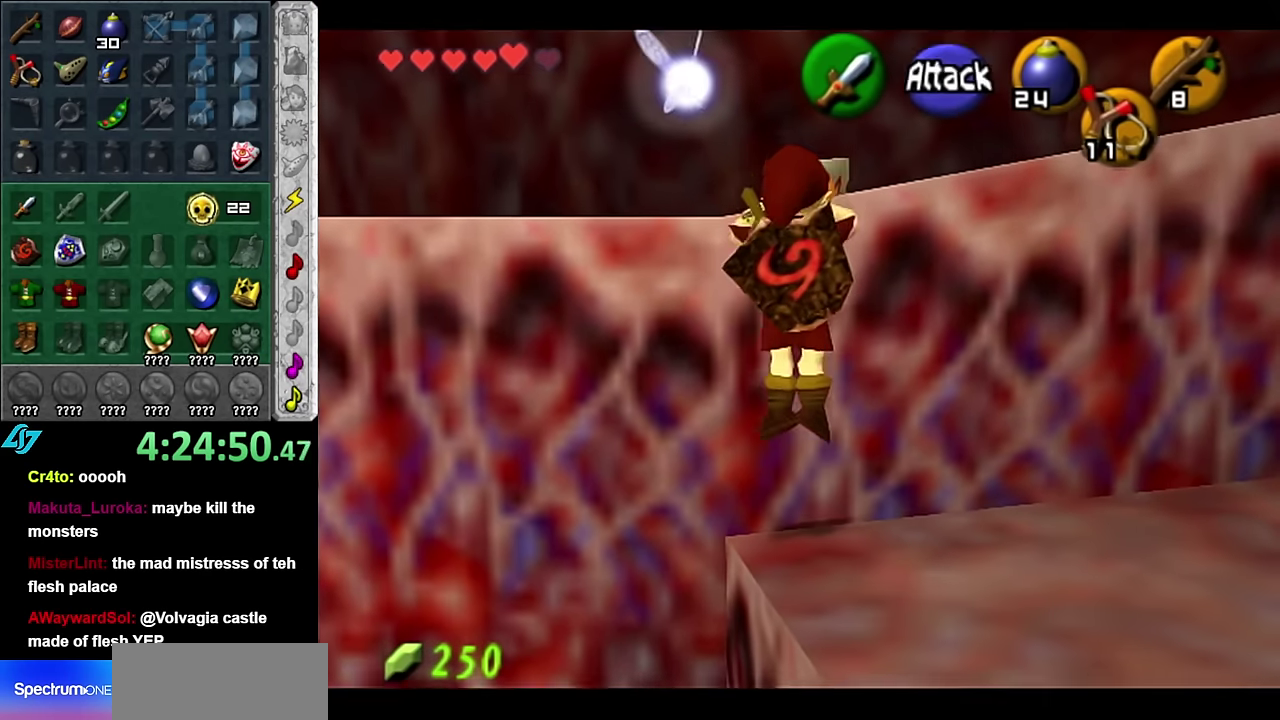
{"buttons": [], "left_stick": "center", "right_stick": "center", "events": [[233, "left_stick", "center"]]}
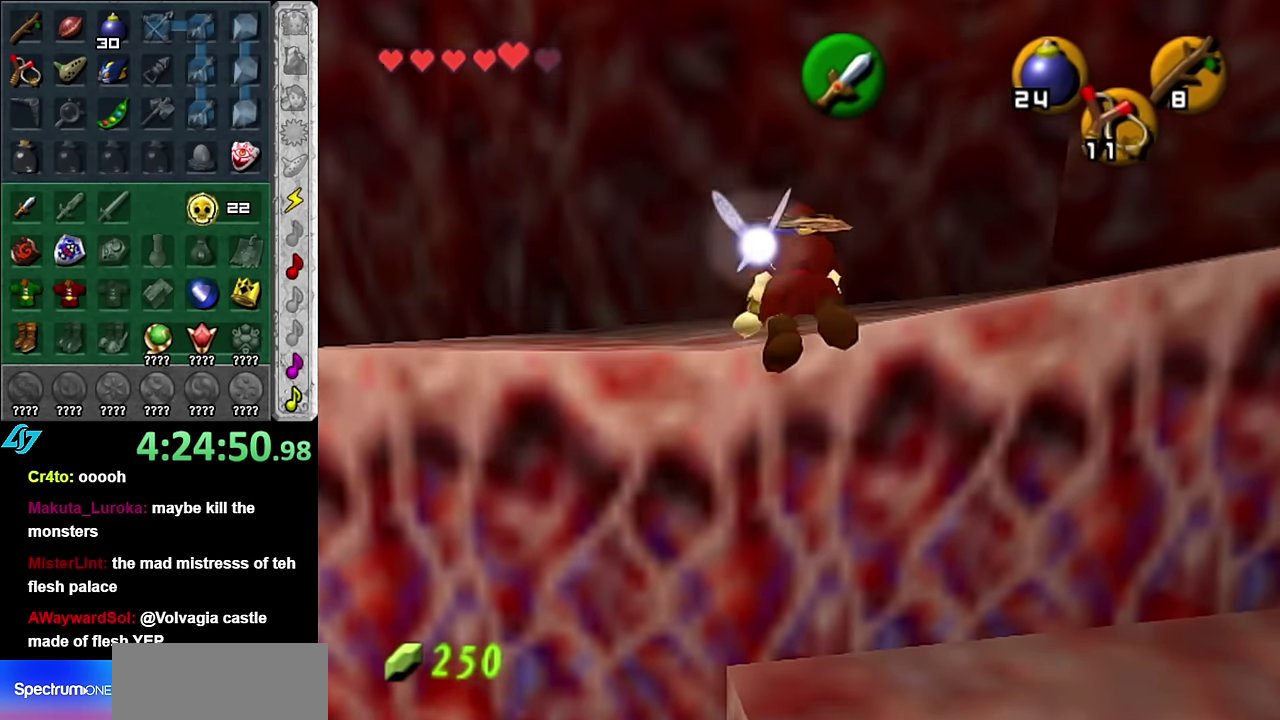
{"buttons": ["L1"], "left_stick": "center", "right_stick": "center", "events": [[300, "left_stick", "left"], [383, "L1", "down"], [383, "left_stick", "center"]]}
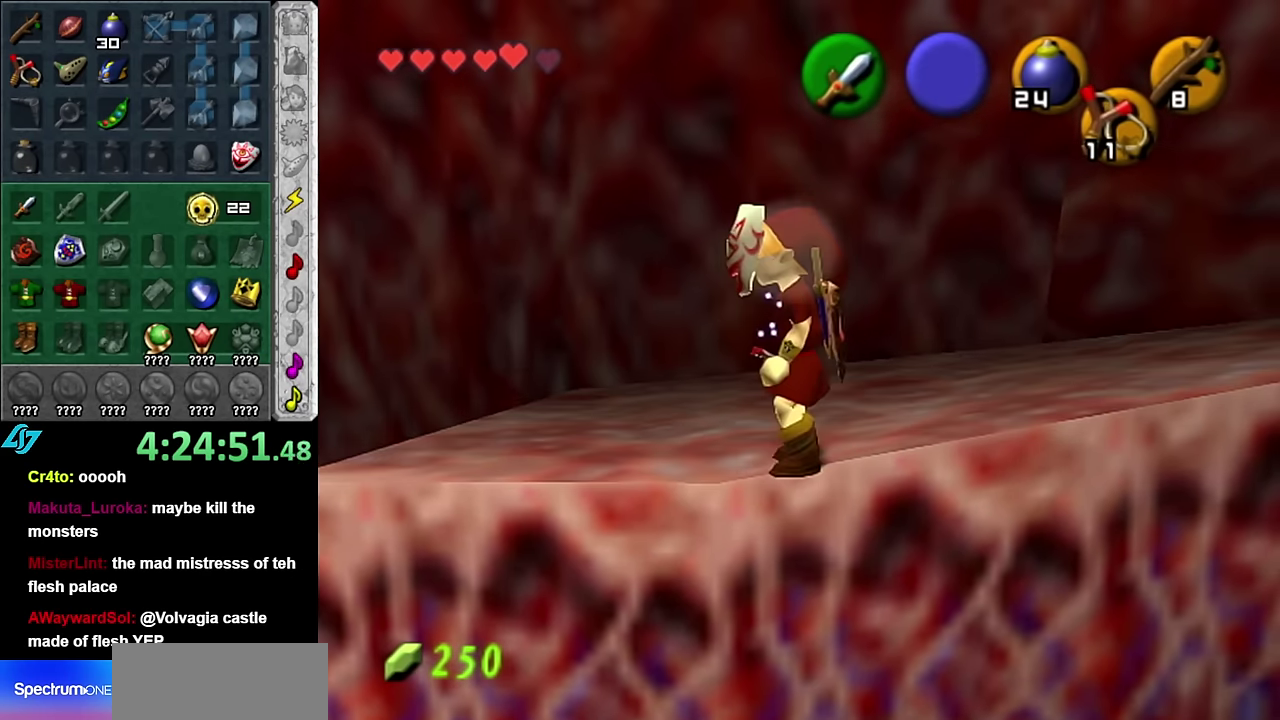
{"buttons": ["L1"], "left_stick": "down-right", "right_stick": "center", "events": [[50, "left_stick", "right"], [133, "left_stick", "down-right"]]}
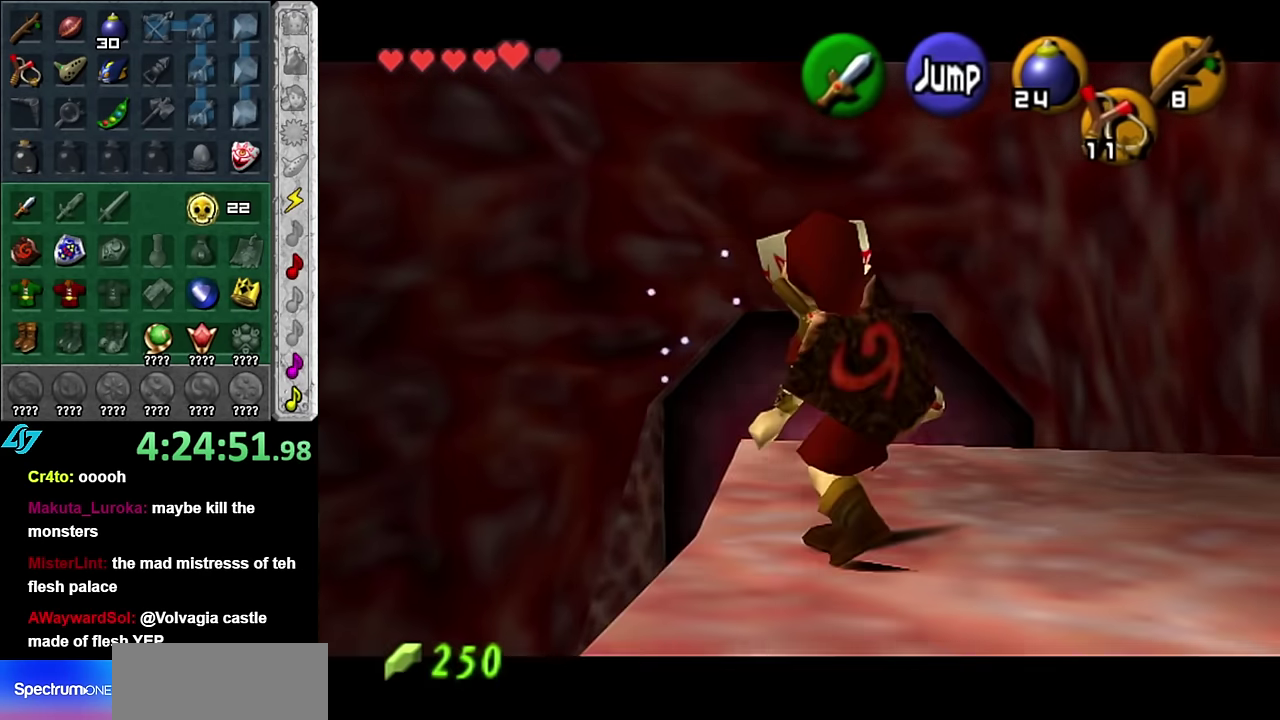
{"buttons": [], "left_stick": "down-left", "right_stick": "center", "events": [[50, "left_stick", "center"], [200, "L1", "up"], [383, "left_stick", "down-left"]]}
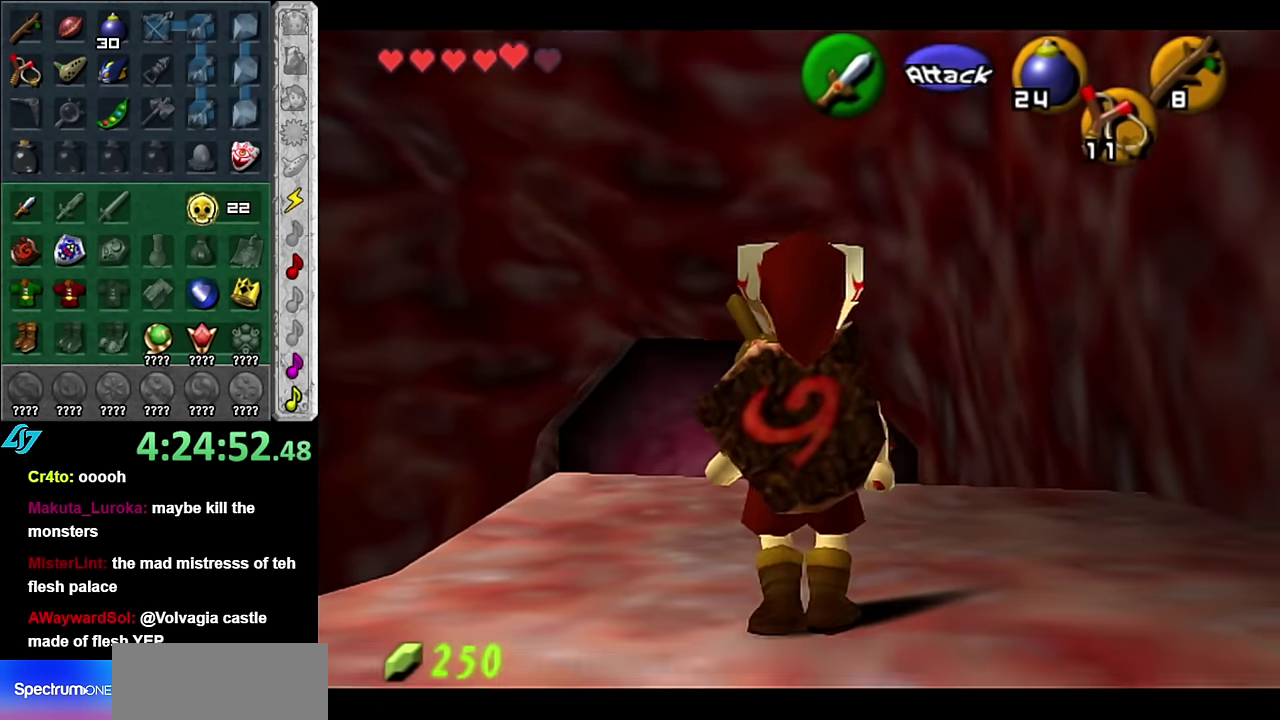
{"buttons": [], "left_stick": "up", "right_stick": "center", "events": [[16, "L1", "down"], [50, "left_stick", "center"], [233, "L1", "up"], [350, "left_stick", "up"]]}
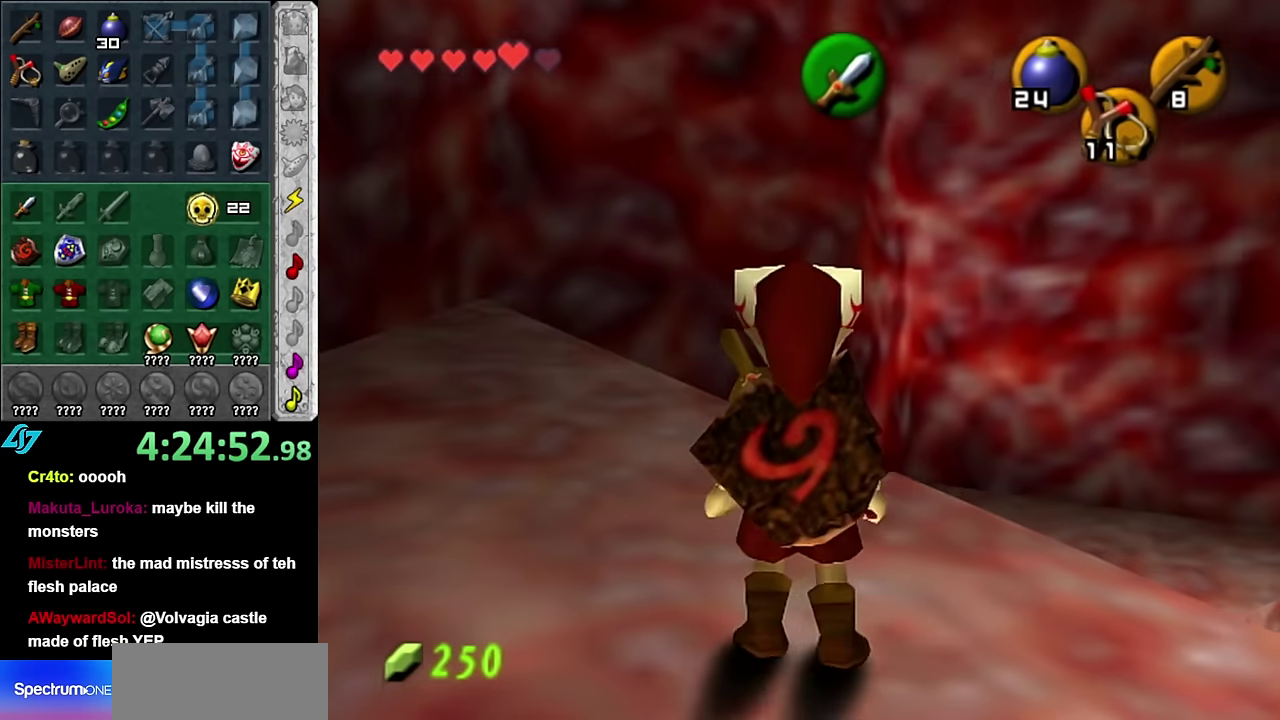
{"buttons": [], "left_stick": "up", "right_stick": "center", "events": [[100, "left_stick", "up-left"], [416, "left_stick", "up"]]}
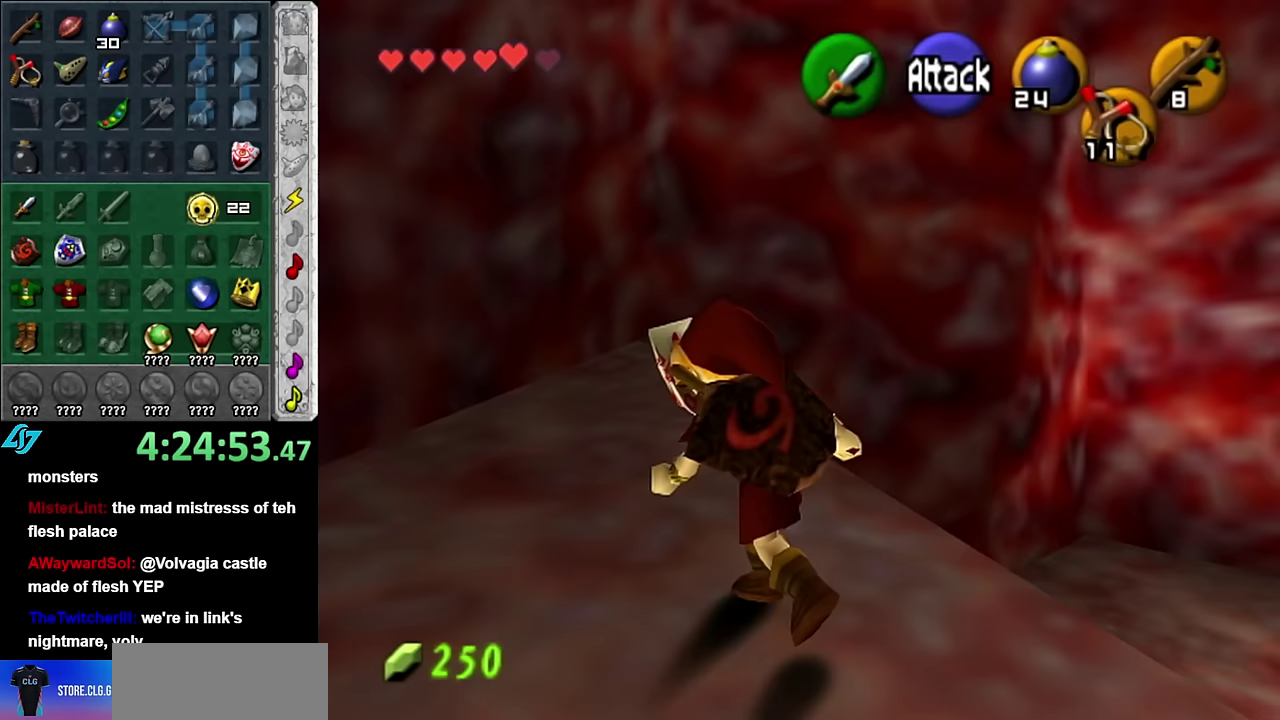
{"buttons": ["L1"], "left_stick": "center", "right_stick": "center", "events": [[50, "left_stick", "center"], [167, "left_stick", "down-right"], [300, "L1", "down"], [333, "left_stick", "center"]]}
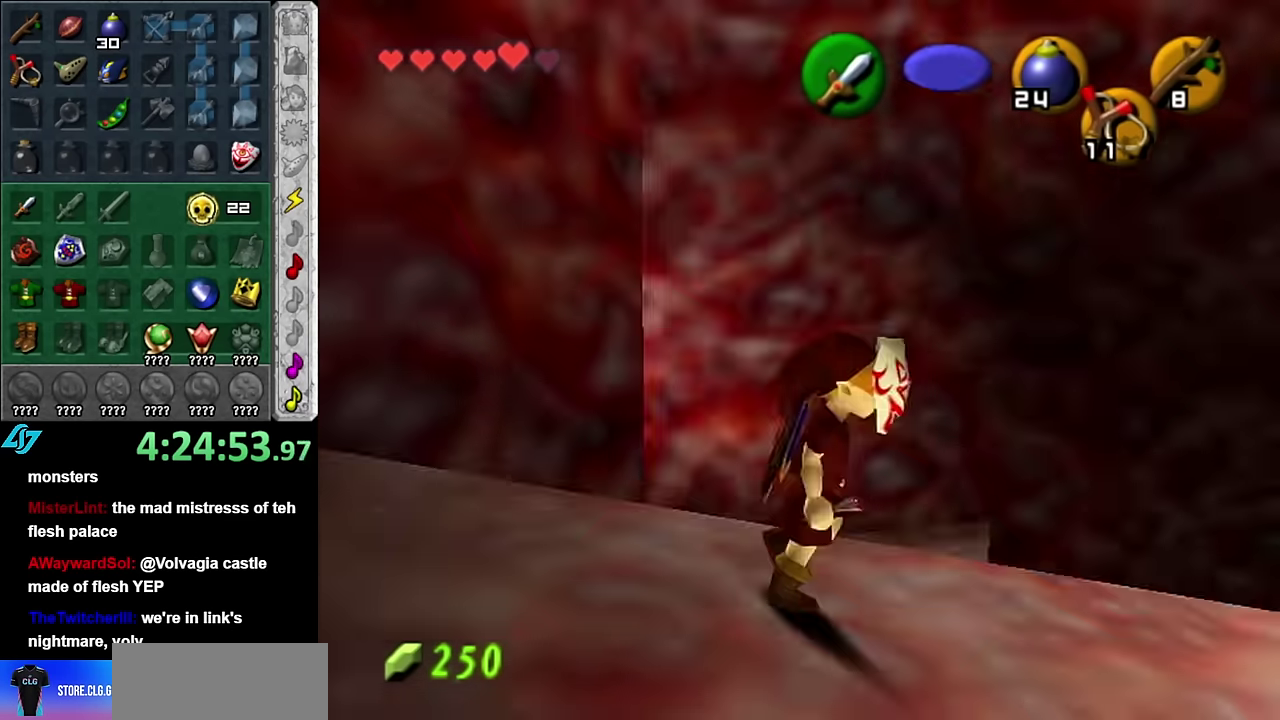
{"buttons": ["L1"], "left_stick": "down", "right_stick": "center", "events": [[450, "left_stick", "down"]]}
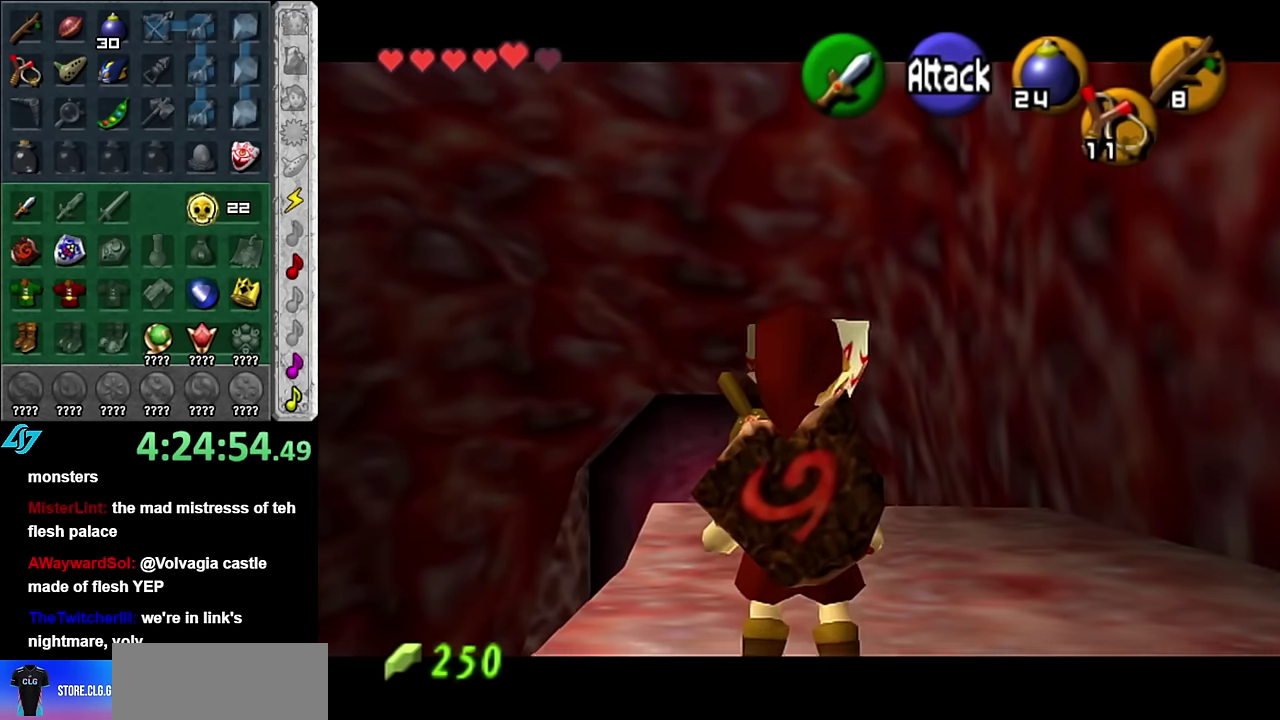
{"buttons": ["L1"], "left_stick": "center", "right_stick": "center", "events": [[383, "left_stick", "center"]]}
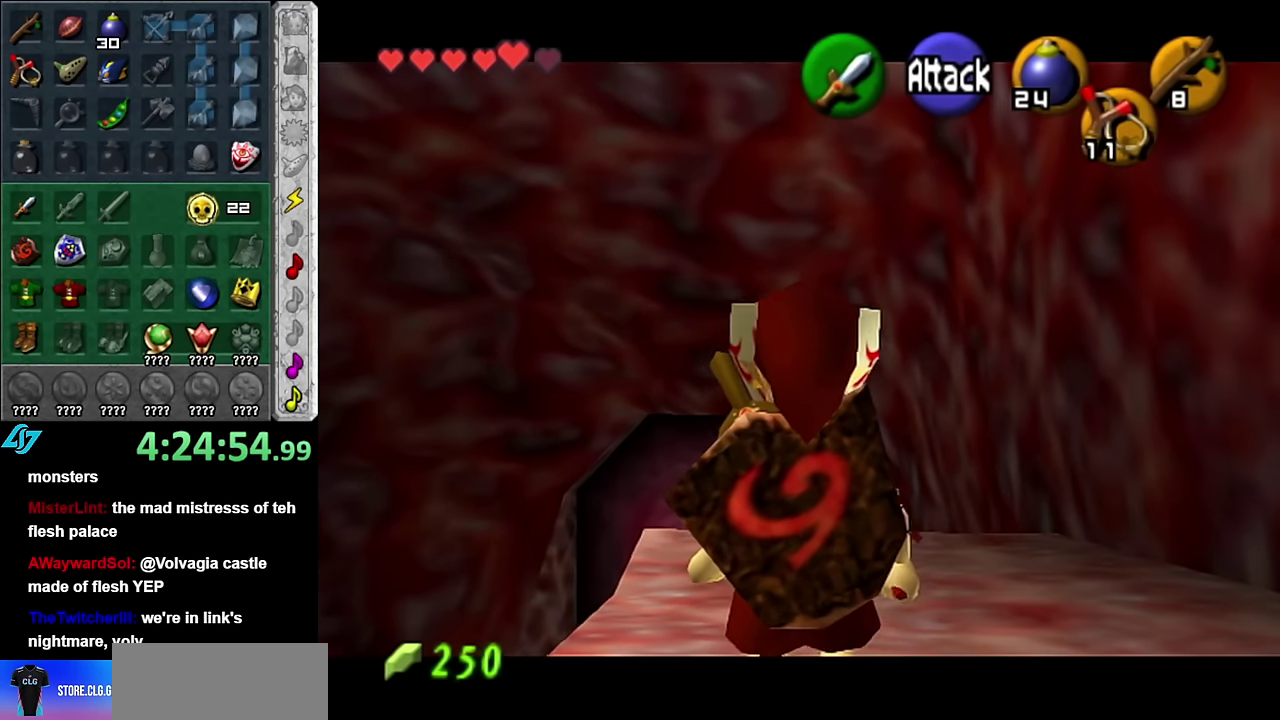
{"buttons": ["L1"], "left_stick": "down", "right_stick": "center", "events": [[233, "left_stick", "down"], [350, "Z", "down"], [483, "Z", "up"]]}
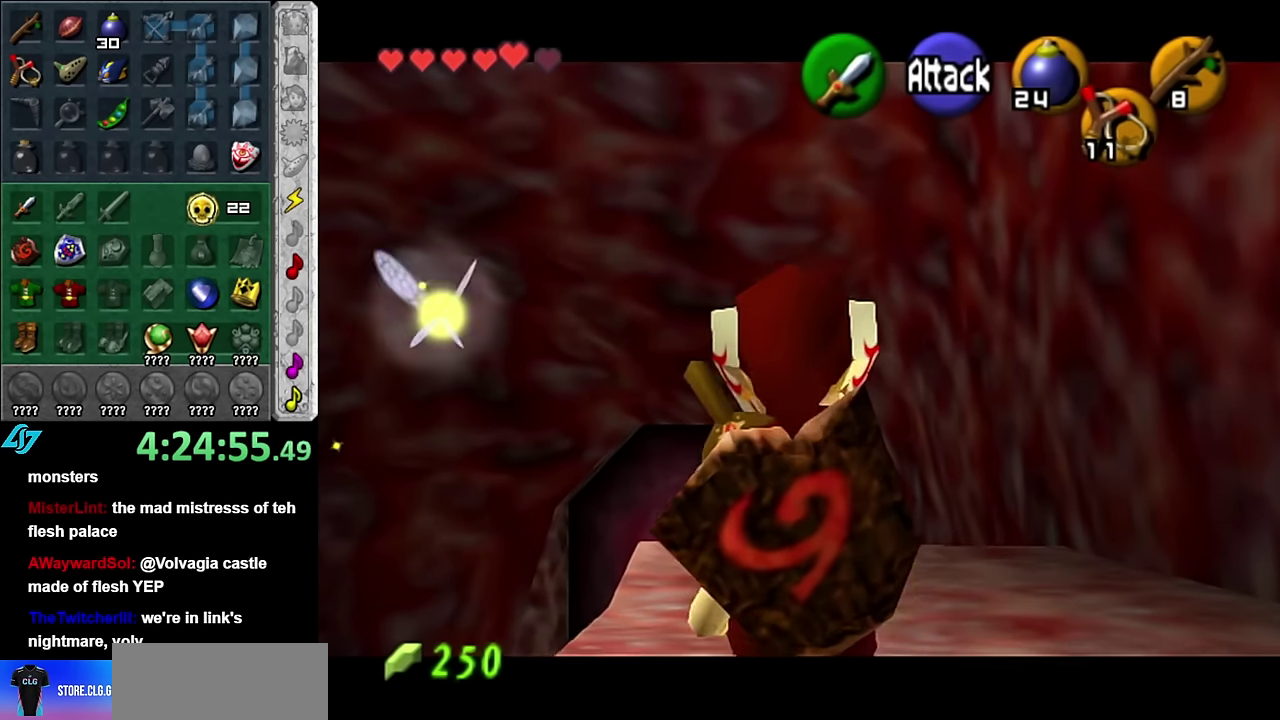
{"buttons": ["L1"], "left_stick": "down", "right_stick": "center", "events": []}
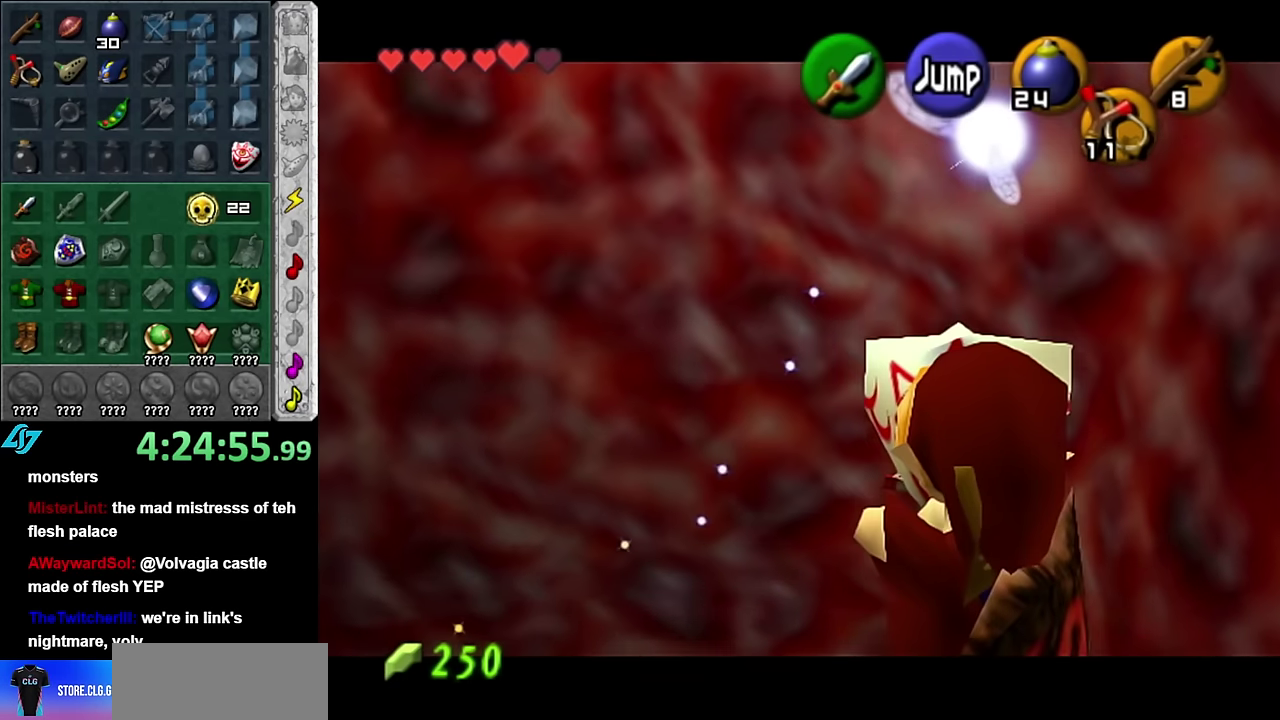
{"buttons": ["L1"], "left_stick": "down", "right_stick": "center", "events": []}
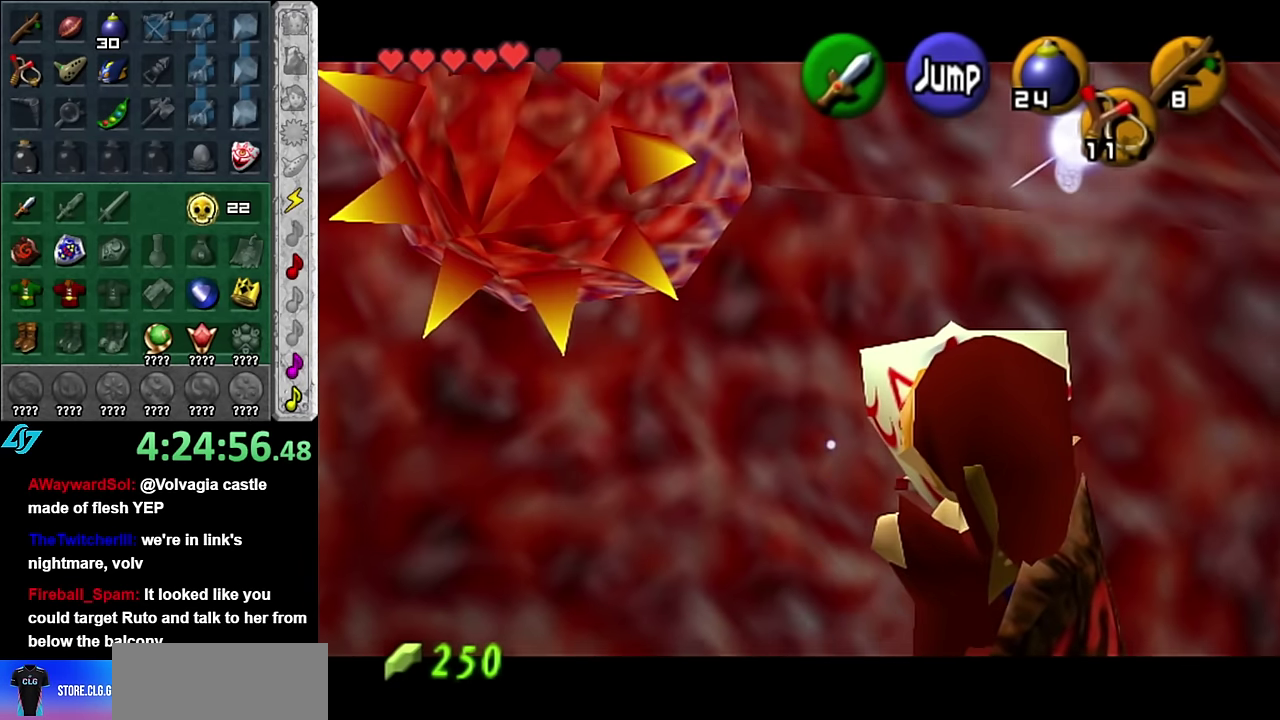
{"buttons": ["L1"], "left_stick": "center", "right_stick": "center", "events": [[483, "left_stick", "center"]]}
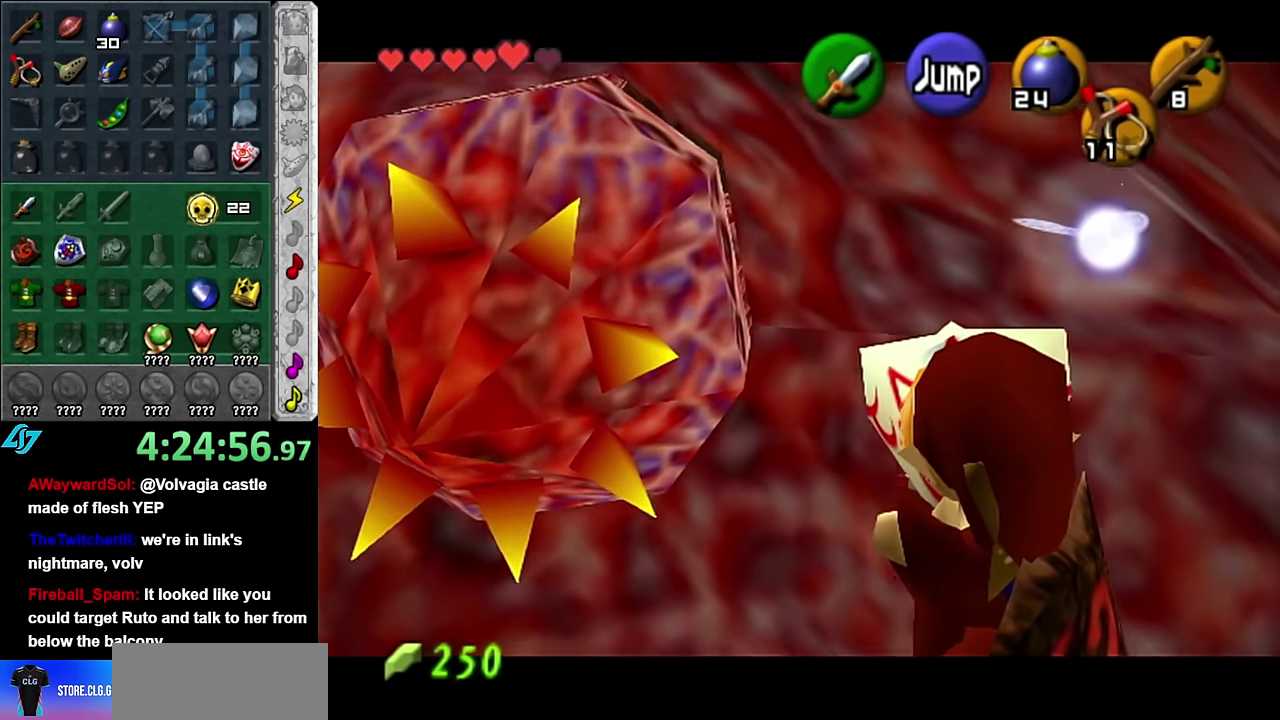
{"buttons": ["L1"], "left_stick": "center", "right_stick": "center", "events": [[117, "L1", "up"], [267, "left_stick", "up-left"], [383, "L1", "down"], [417, "left_stick", "center"]]}
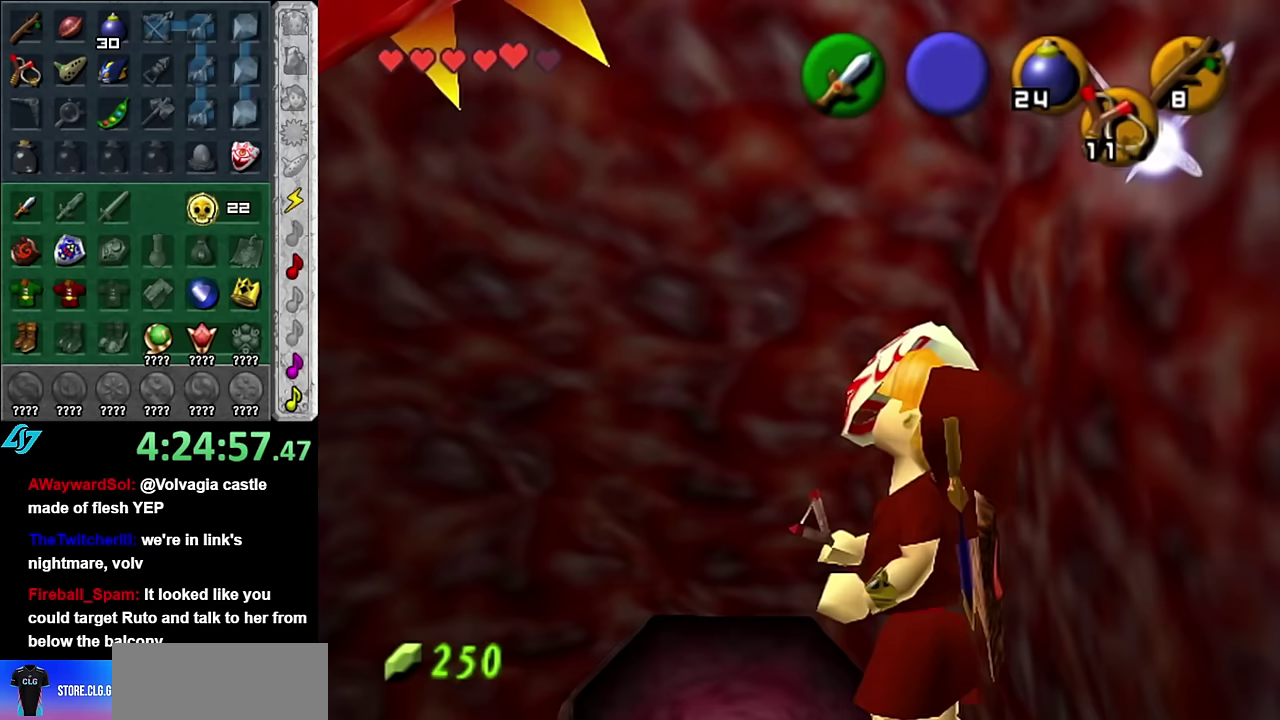
{"buttons": [], "left_stick": "center", "right_stick": "center", "events": [[100, "B", "down"], [100, "L1", "up"], [200, "R1", "down"], [300, "B", "up"], [450, "R1", "up"]]}
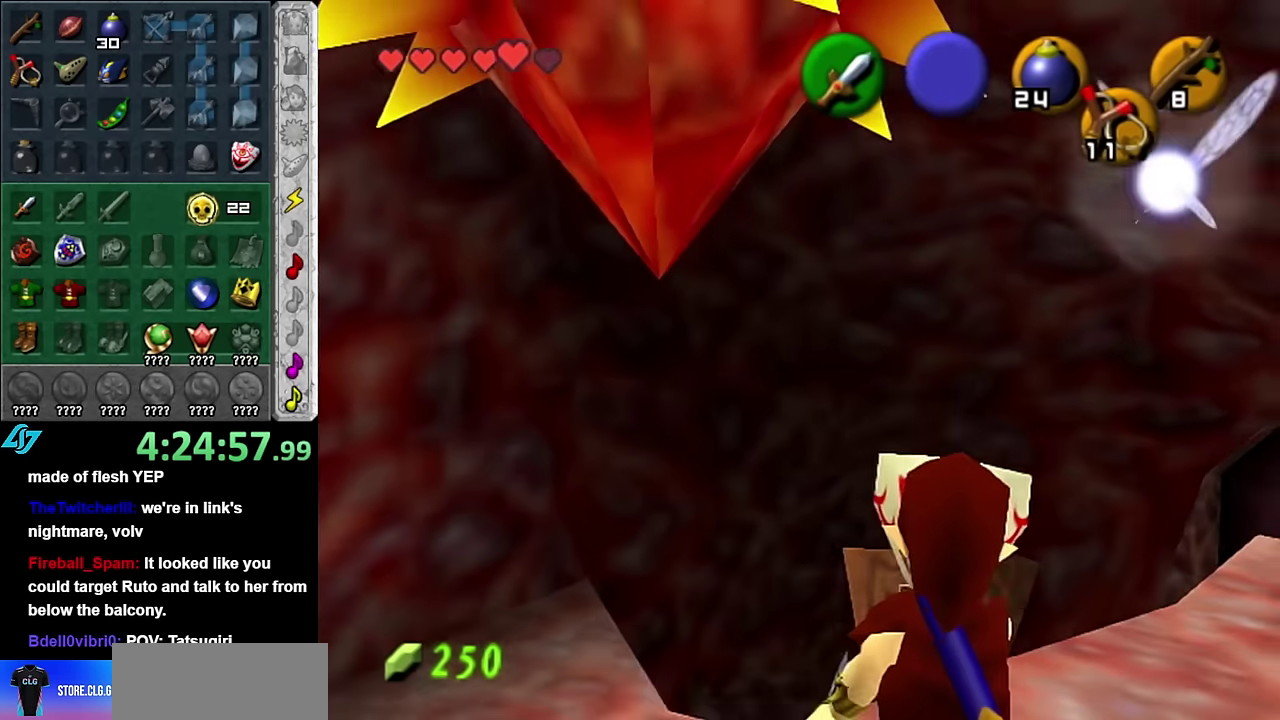
{"buttons": [], "left_stick": "center", "right_stick": "center", "events": []}
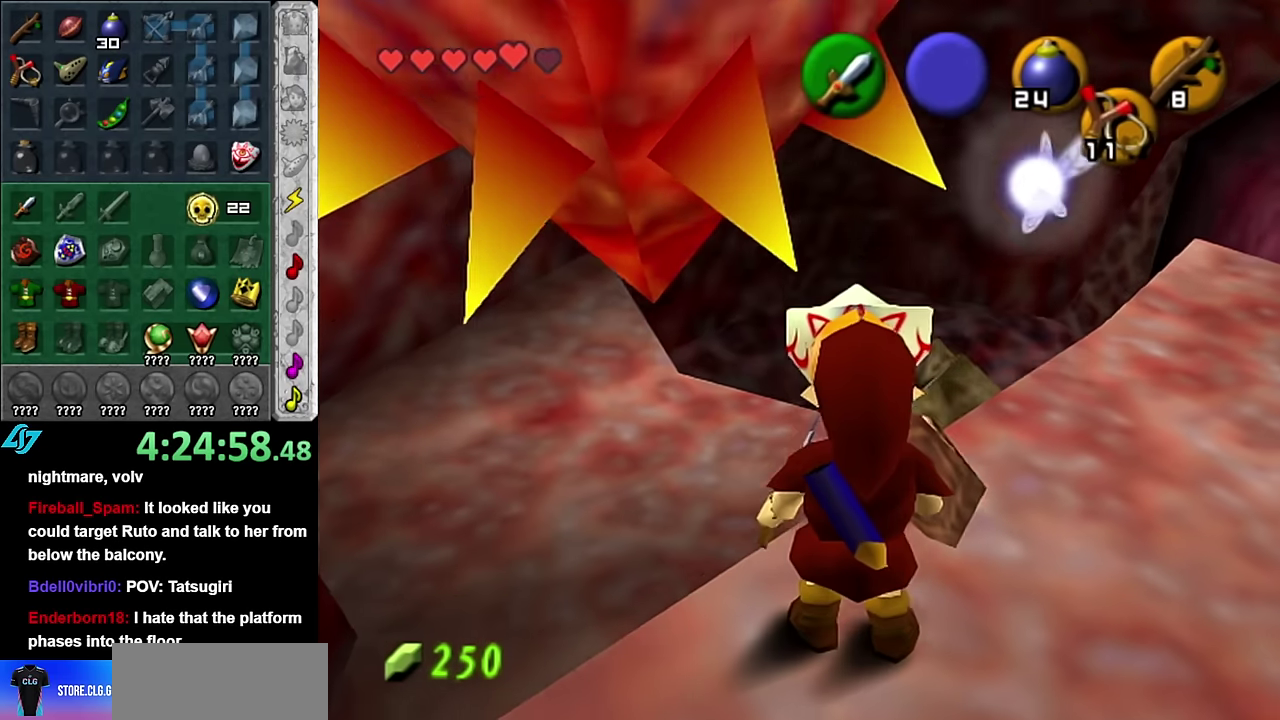
{"buttons": [], "left_stick": "center", "right_stick": "center", "events": []}
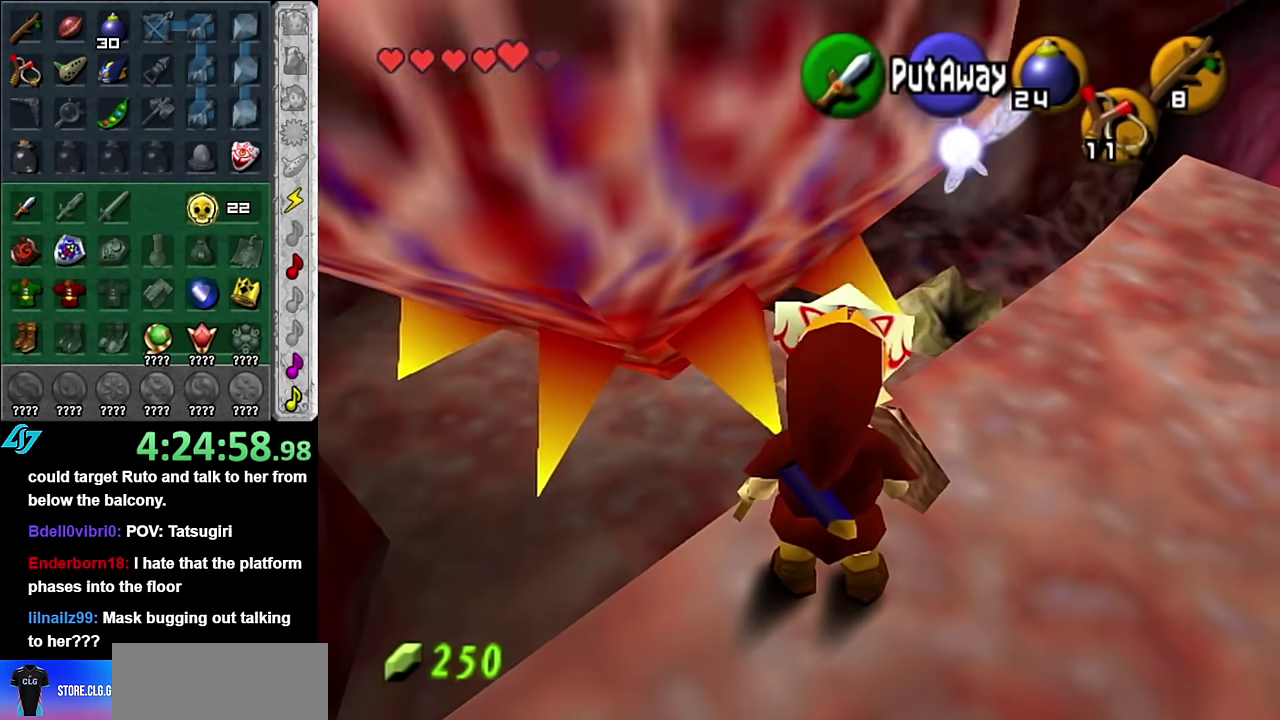
{"buttons": [], "left_stick": "up-left", "right_stick": "center", "events": [[317, "left_stick", "up-left"]]}